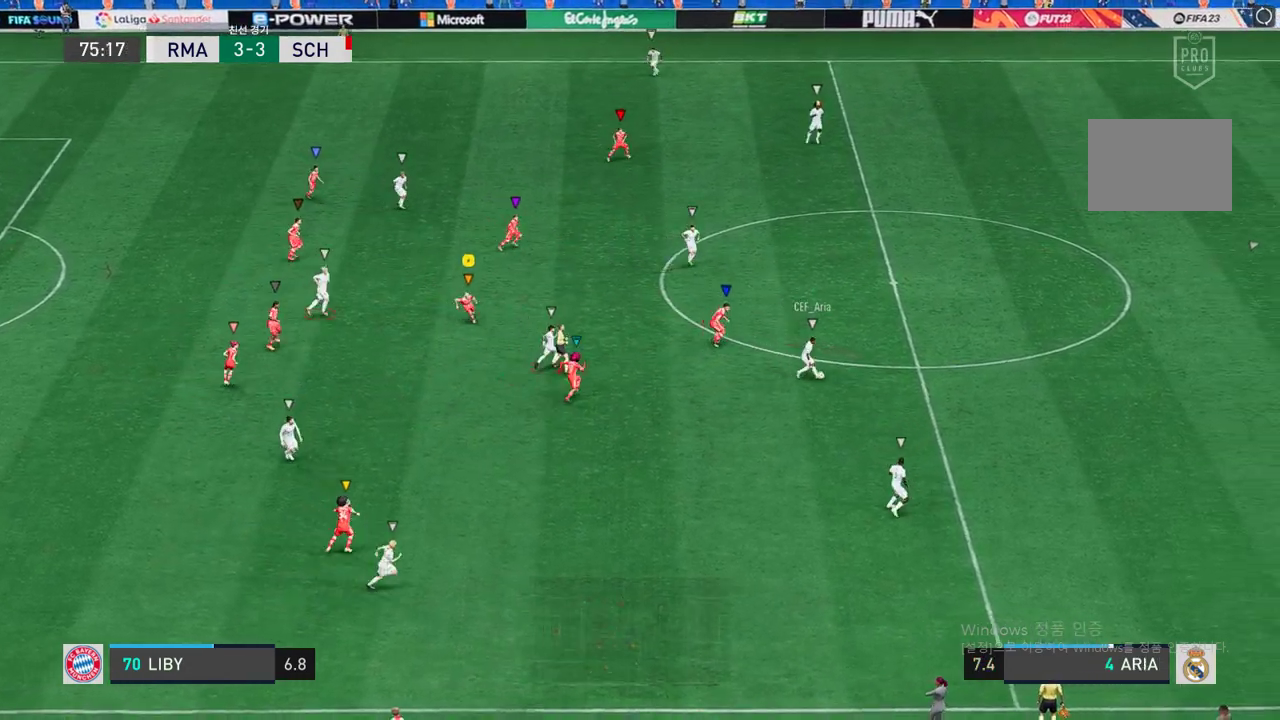
Gameplay with a controller (Xbox layout); each line is a JSON object with the inputs held at the frame after it. "events" lists button and stick changes between this image and that frame as [ms after this image, input, new state], when the widget could be followed in between. Not read: L3 R3.
{"buttons": ["L2", "R2"], "left_stick": "down-right", "right_stick": "center", "events": [[252, "left_stick", "down-left"], [386, "left_stick", "down-right"]]}
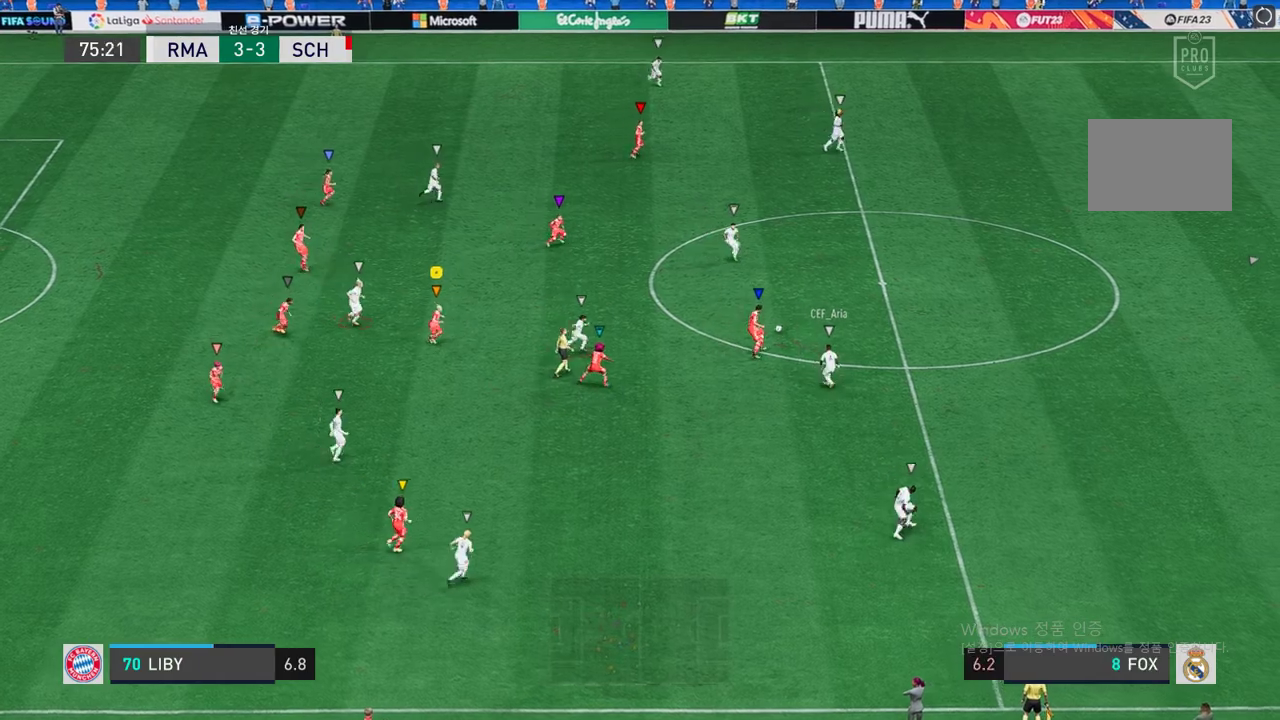
{"buttons": ["L2", "R2"], "left_stick": "up-right", "right_stick": "center", "events": [[168, "left_stick", "up-right"]]}
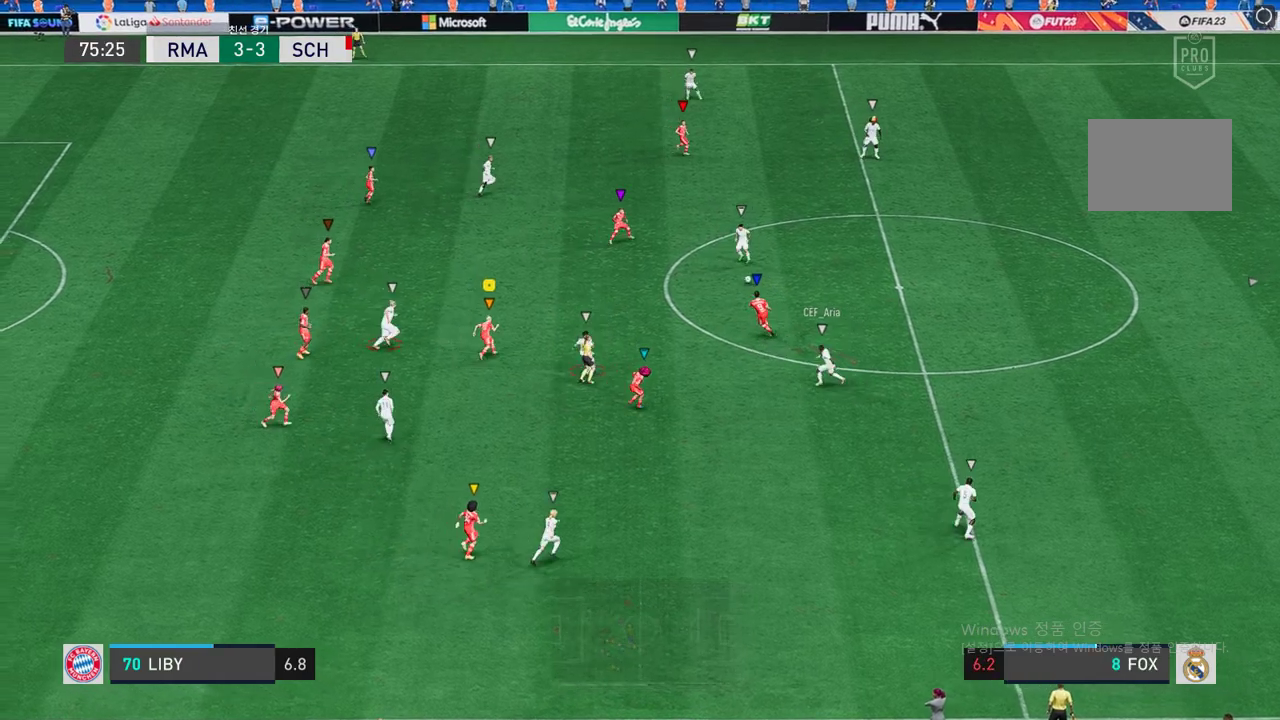
{"buttons": ["L2", "R2"], "left_stick": "up", "right_stick": "center", "events": [[302, "left_stick", "up"]]}
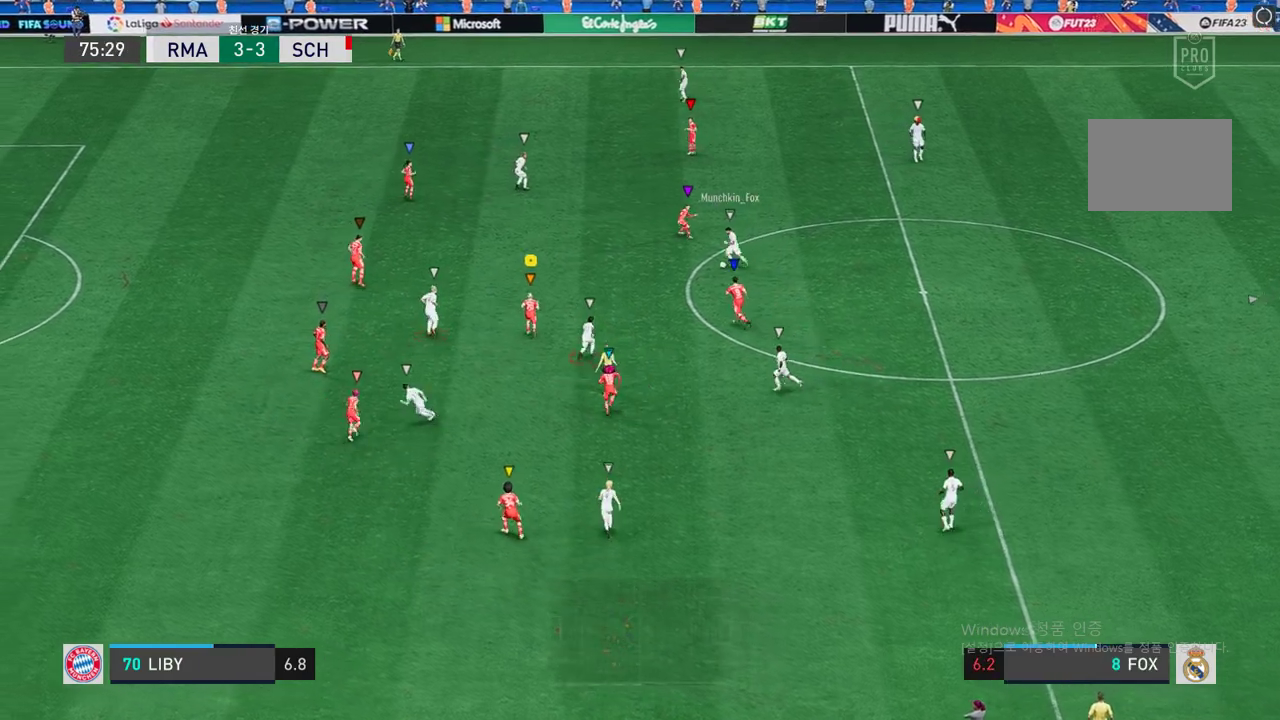
{"buttons": ["R2"], "left_stick": "up-left", "right_stick": "center", "events": [[50, "left_stick", "up-left"], [437, "L2", "up"]]}
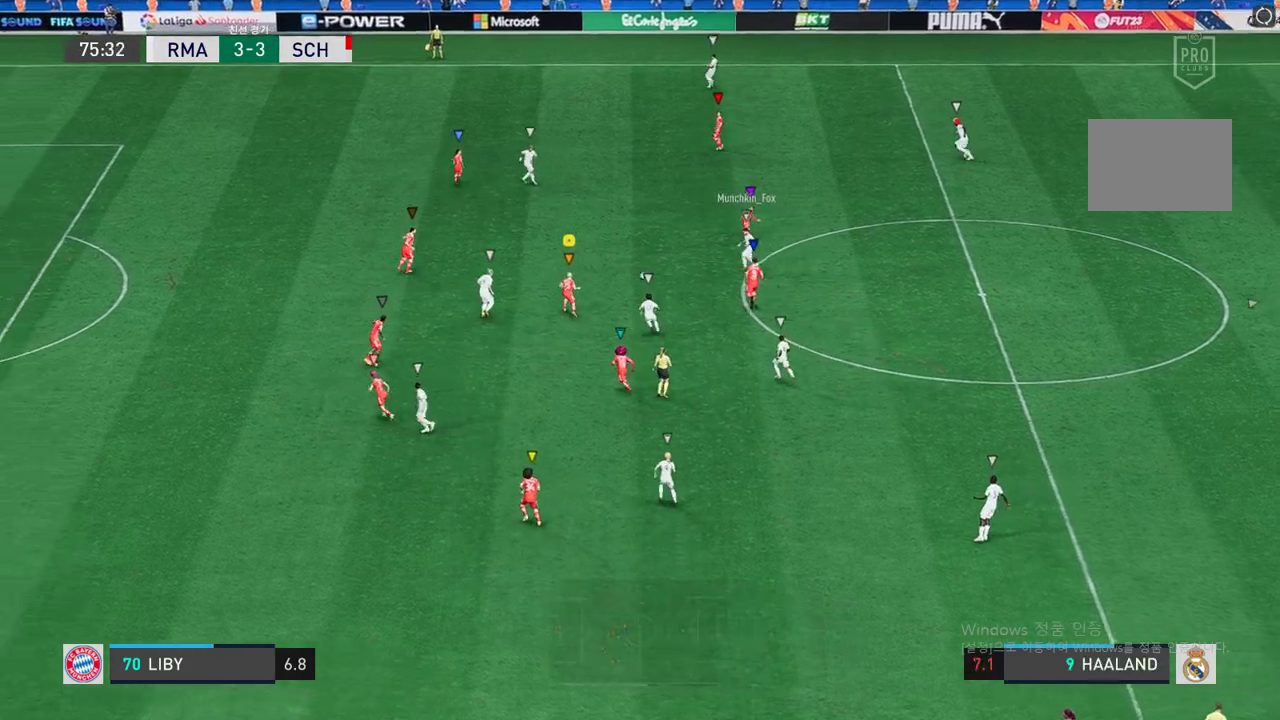
{"buttons": ["R2"], "left_stick": "up-left", "right_stick": "center", "events": []}
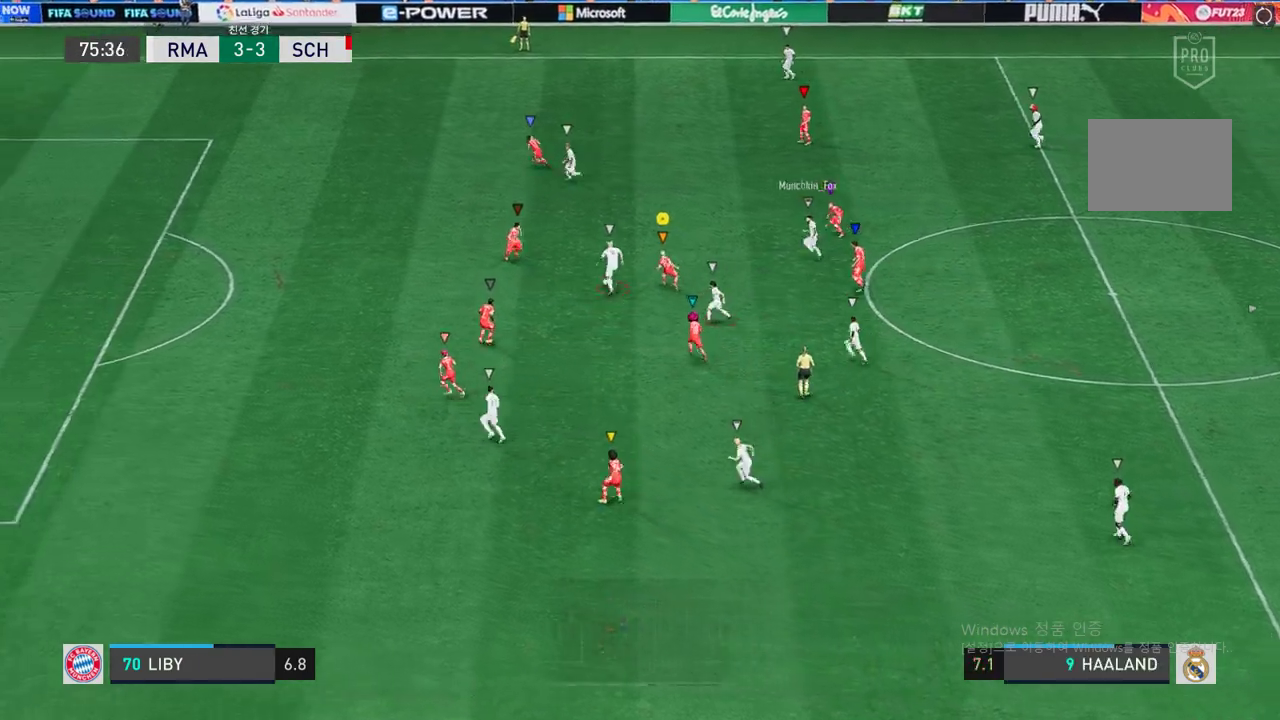
{"buttons": ["R2"], "left_stick": "up-left", "right_stick": "center", "events": []}
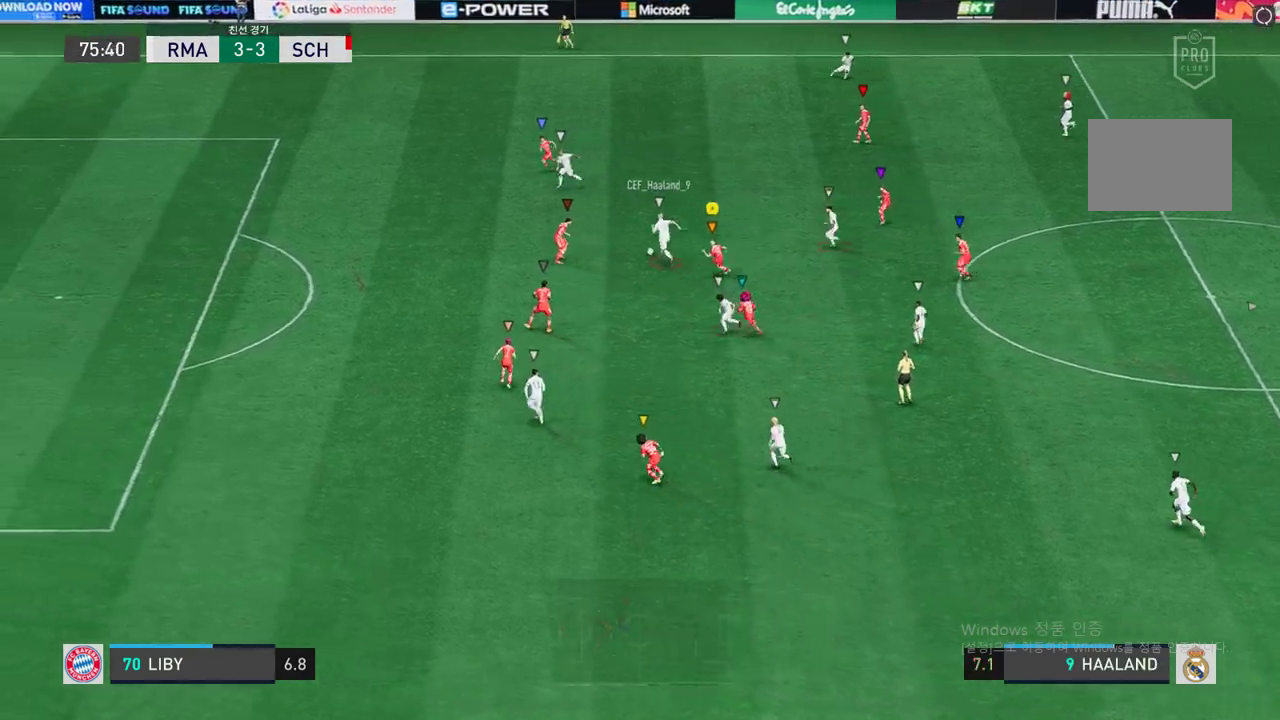
{"buttons": ["R2"], "left_stick": "up-left", "right_stick": "center", "events": []}
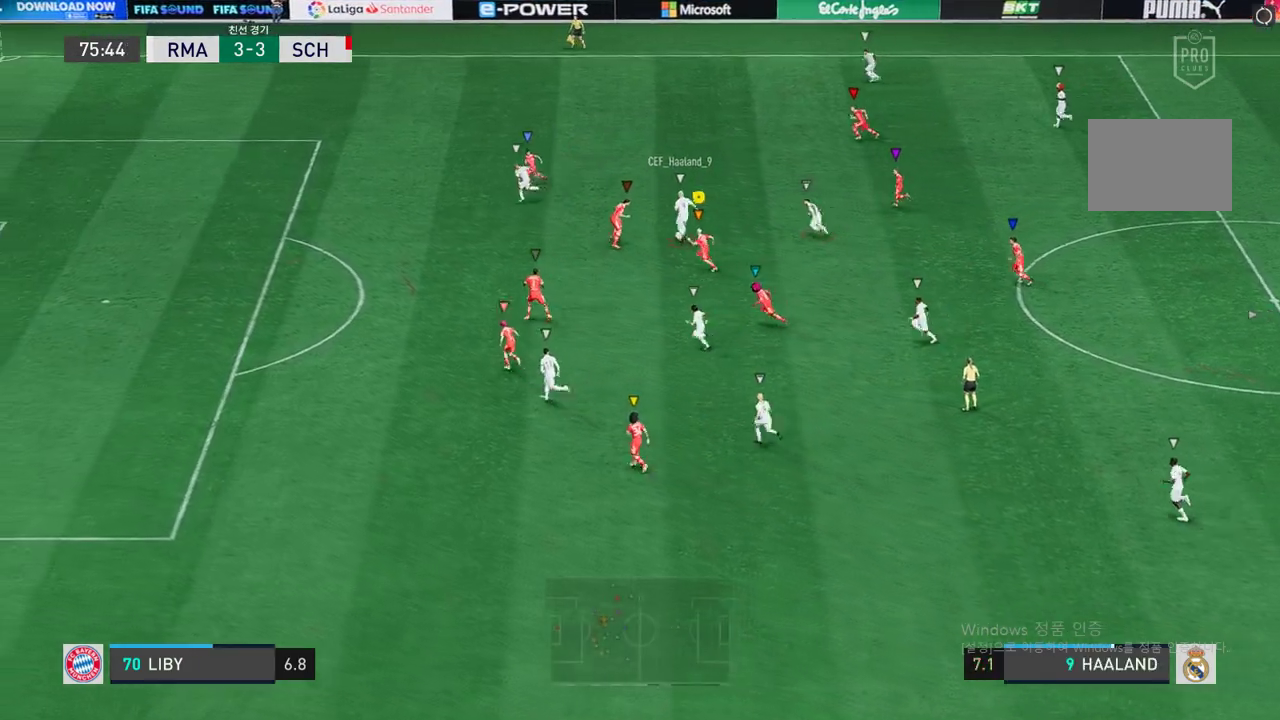
{"buttons": ["R2"], "left_stick": "up-left", "right_stick": "center", "events": []}
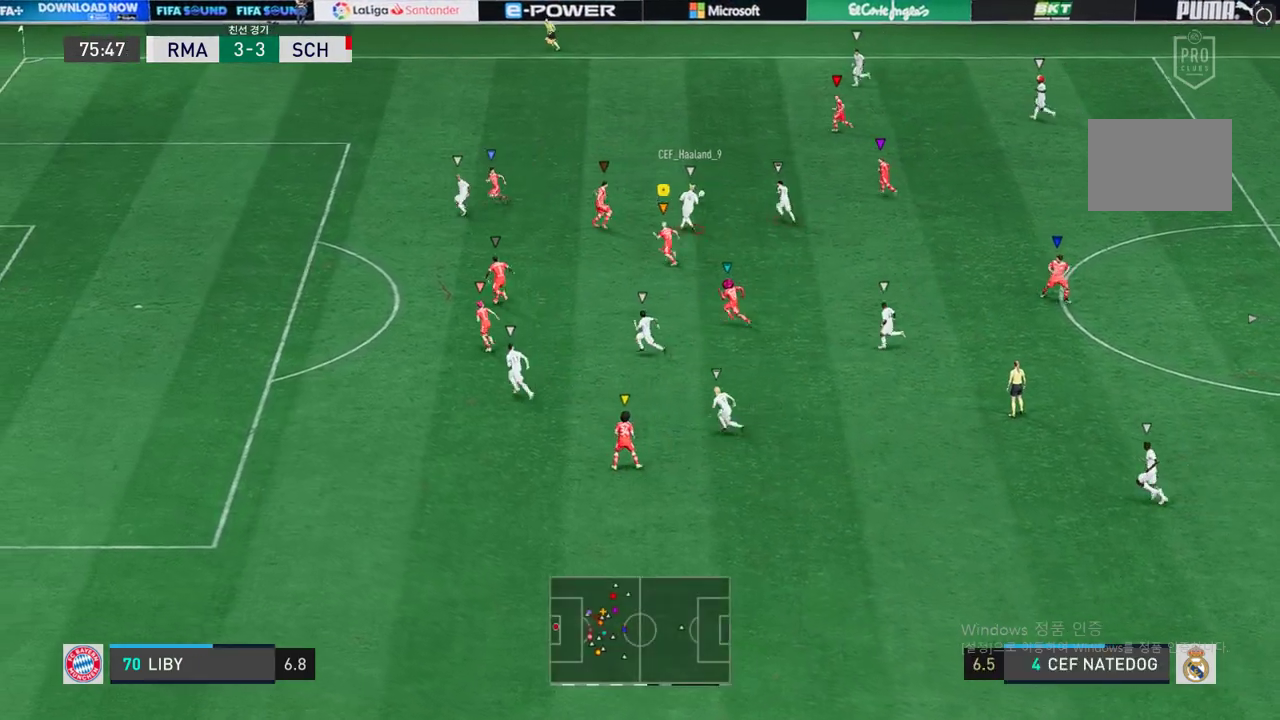
{"buttons": ["L2", "R2"], "left_stick": "up", "right_stick": "center", "events": [[236, "left_stick", "center"], [320, "L2", "down"], [437, "left_stick", "up"]]}
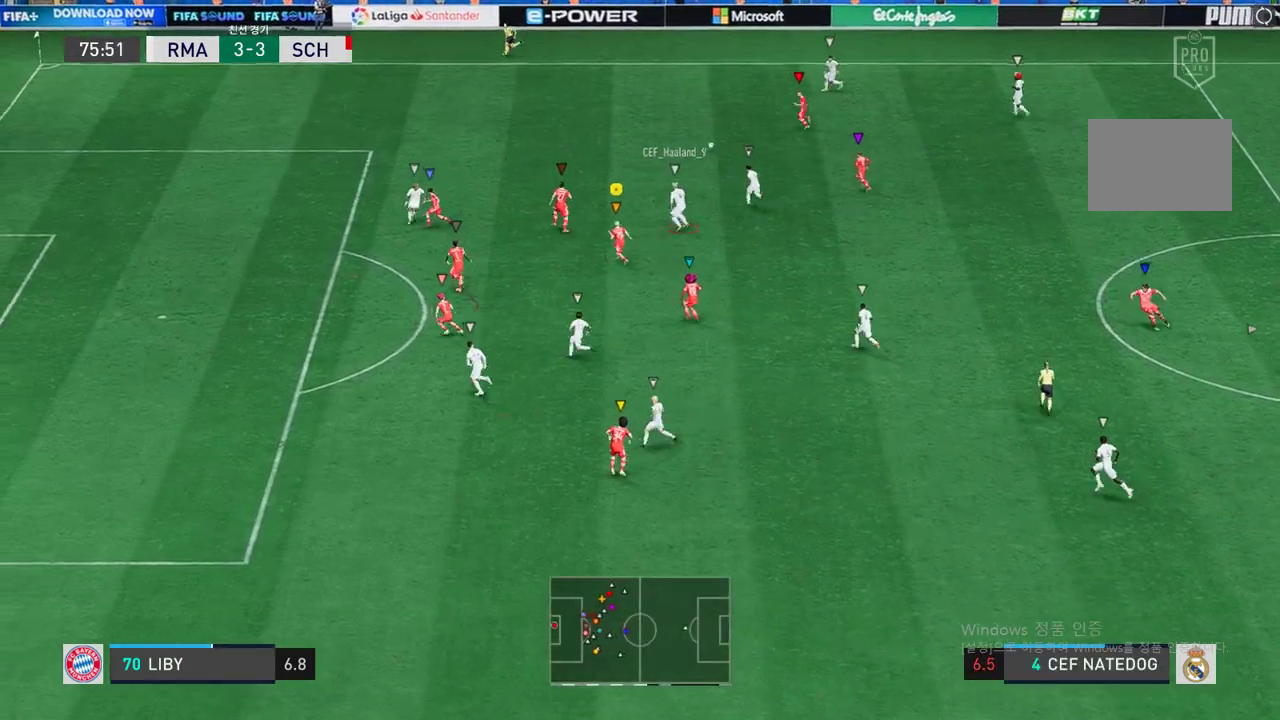
{"buttons": [], "left_stick": "up-left", "right_stick": "center", "events": [[252, "L2", "up"], [285, "left_stick", "up-left"], [319, "R2", "up"]]}
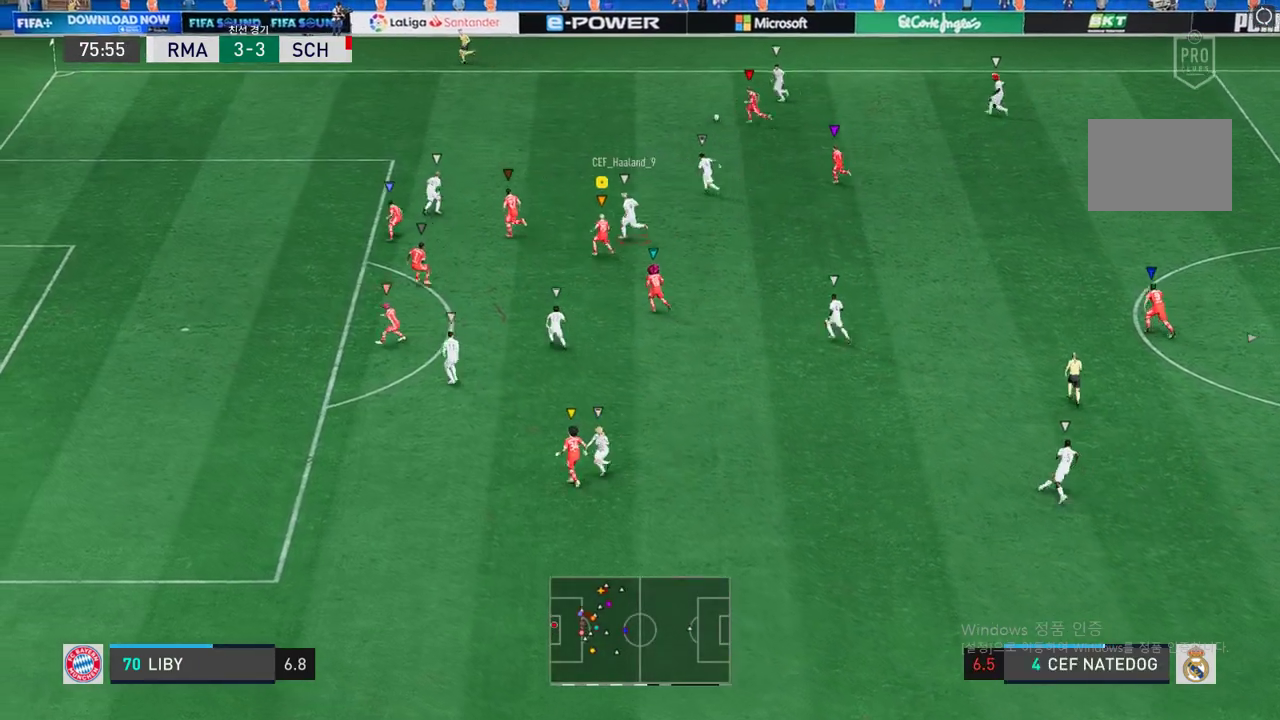
{"buttons": [], "left_stick": "up-left", "right_stick": "center", "events": []}